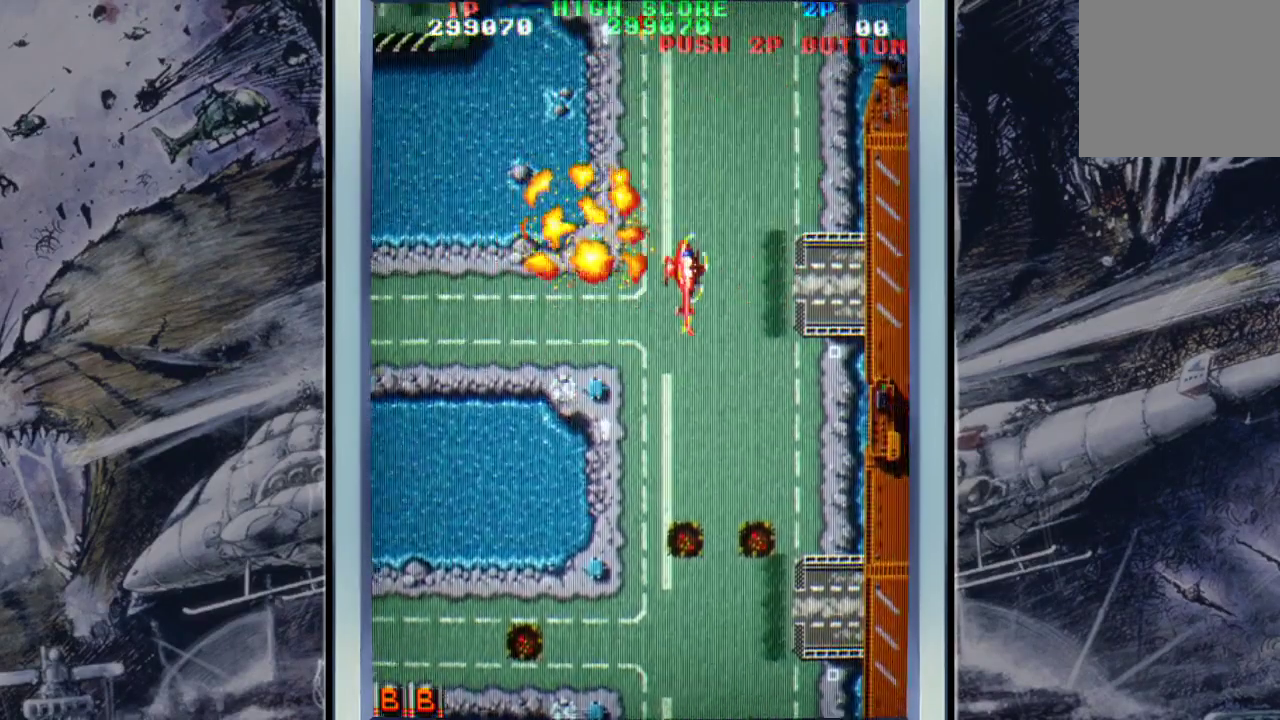
Gameplay with a controller (Xbox layout); each line is a JSON object with the inputs held at the frame after it. "events" lists button and stick changes between this image and that frame as [ms after this image, input, new state], when the widget could be followed in between. Not read: right_stick.
{"buttons": [], "left_stick": "down-right", "events": [[67, "left_stick", "down-right"], [133, "A", "up"], [167, "left_stick", "right"], [200, "A", "down"], [333, "A", "up"], [367, "A", "down"], [433, "left_stick", "down-right"], [500, "A", "up"]]}
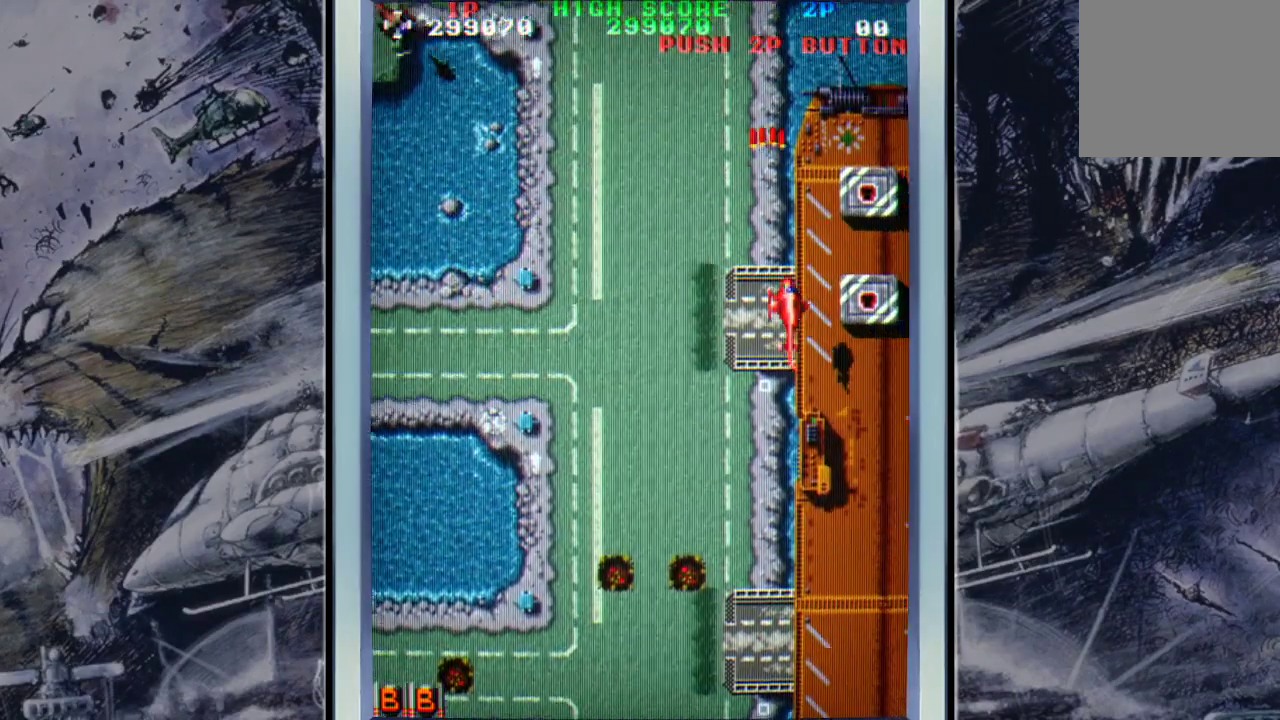
{"buttons": ["A"], "left_stick": "center", "events": [[100, "A", "down"], [200, "A", "up"], [300, "A", "down"], [433, "A", "up"], [500, "A", "down"], [500, "left_stick", "center"]]}
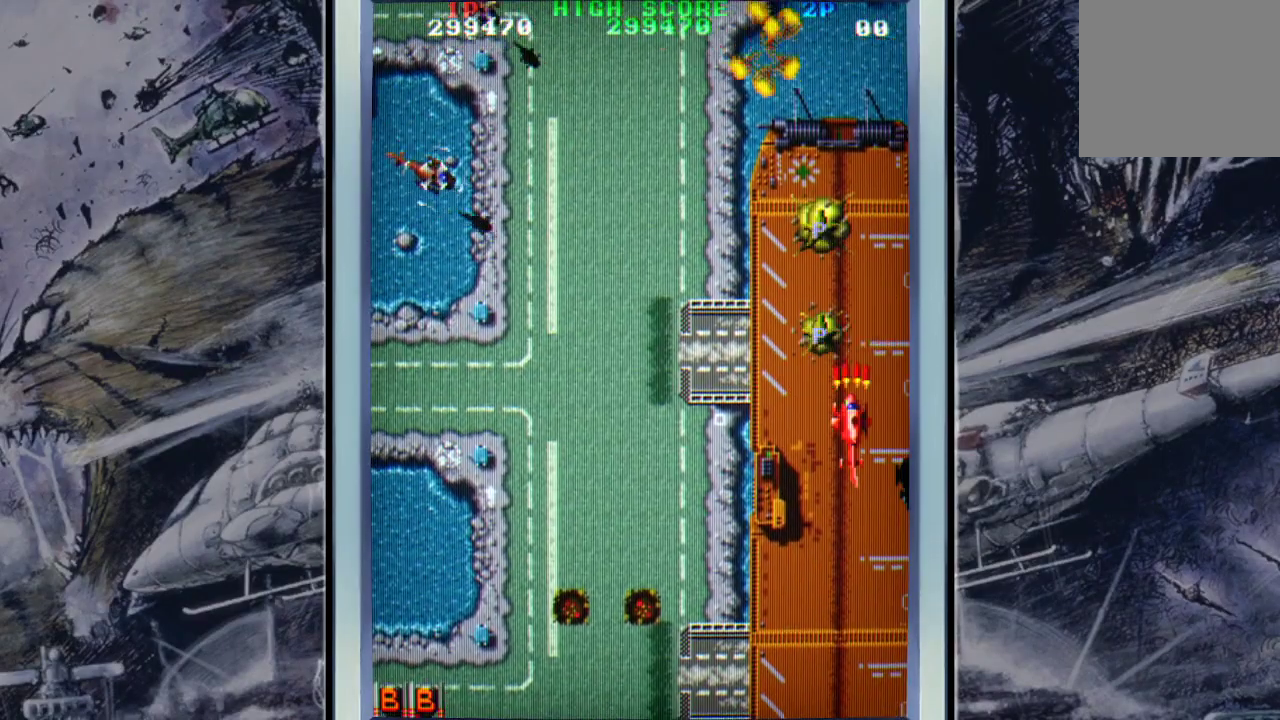
{"buttons": [], "left_stick": "up", "events": [[100, "A", "up"], [100, "left_stick", "up"], [167, "A", "down"], [300, "A", "up"], [367, "A", "down"], [500, "A", "up"]]}
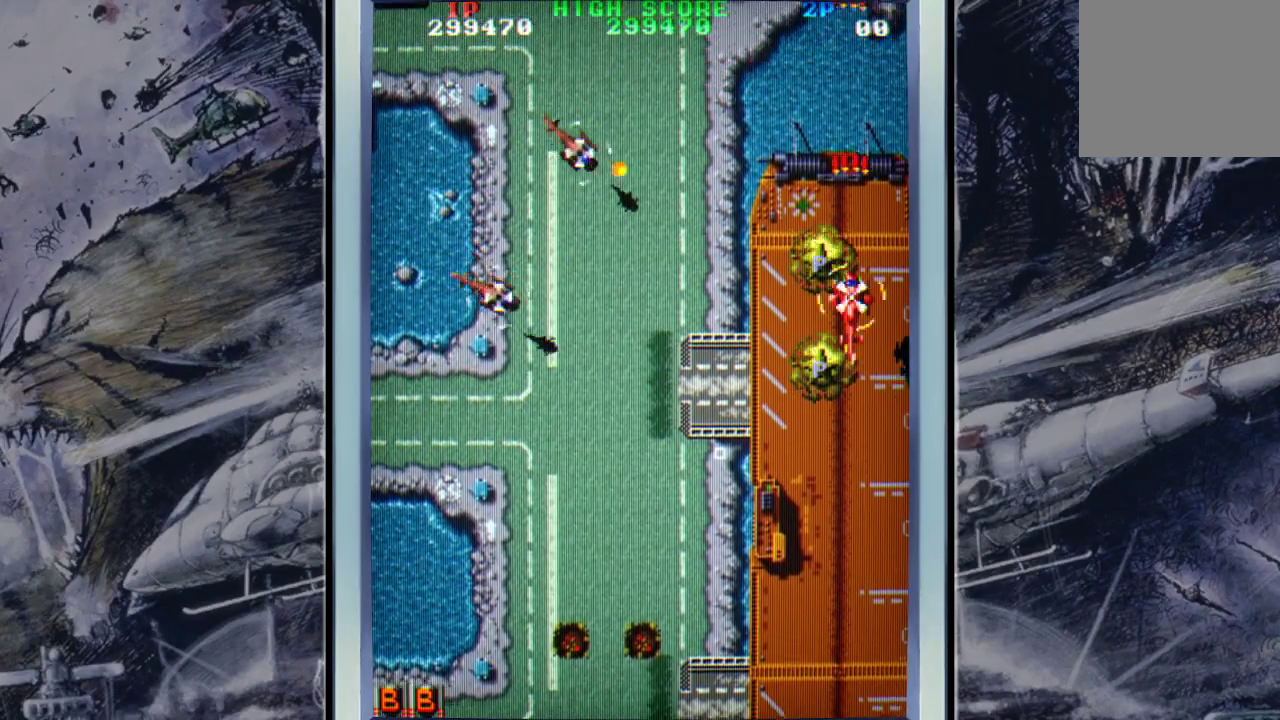
{"buttons": ["A"], "left_stick": "down-right", "events": [[67, "A", "down"], [67, "left_stick", "up-left"], [200, "A", "up"], [267, "A", "down"], [267, "left_stick", "down"], [400, "A", "up"], [400, "left_stick", "down-right"], [467, "A", "down"]]}
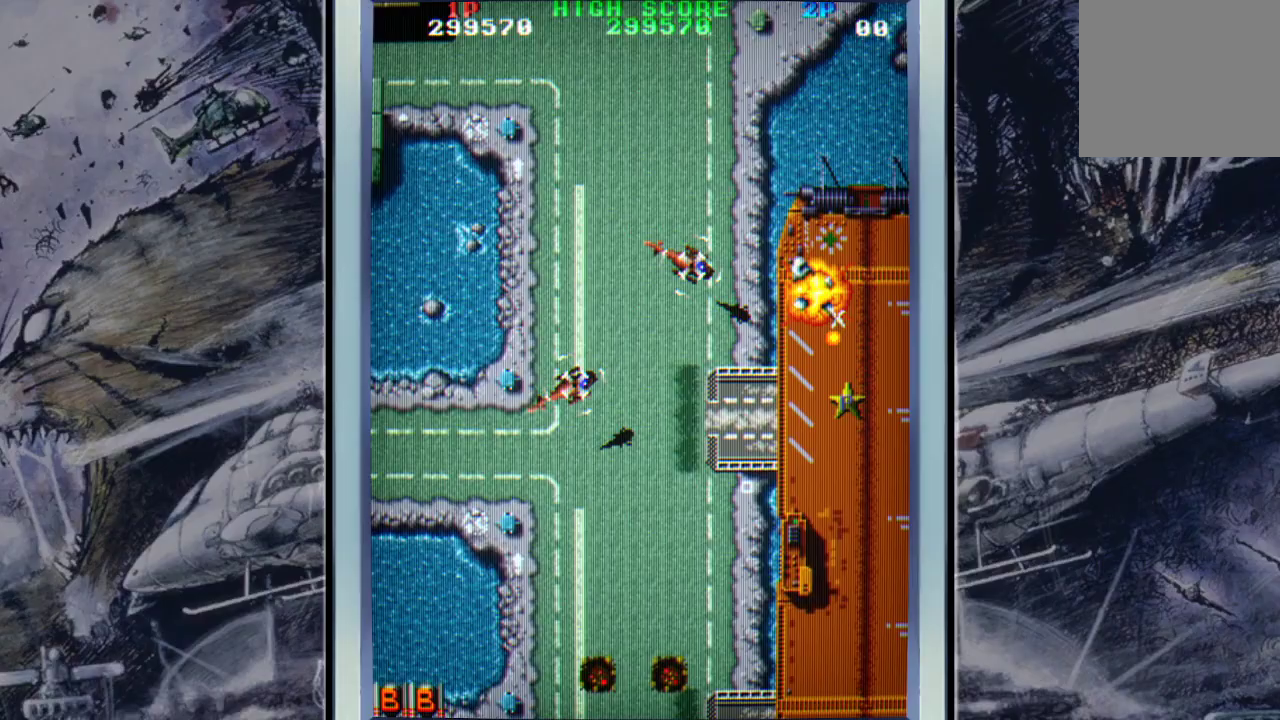
{"buttons": [], "left_stick": "center", "events": [[100, "A", "up"], [167, "A", "down"], [267, "A", "up"], [400, "A", "down"], [400, "left_stick", "center"], [500, "A", "up"]]}
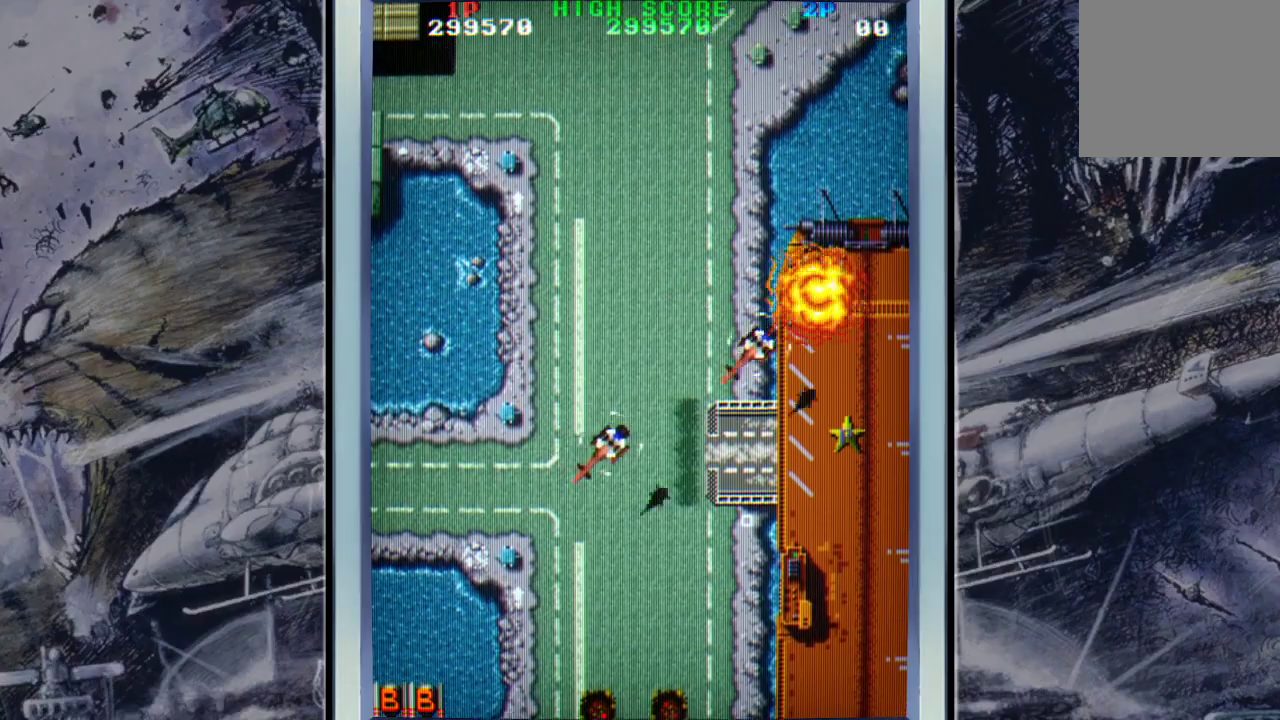
{"buttons": [], "left_stick": "center", "events": [[100, "A", "down"], [200, "A", "up"], [300, "A", "down"], [467, "A", "up"]]}
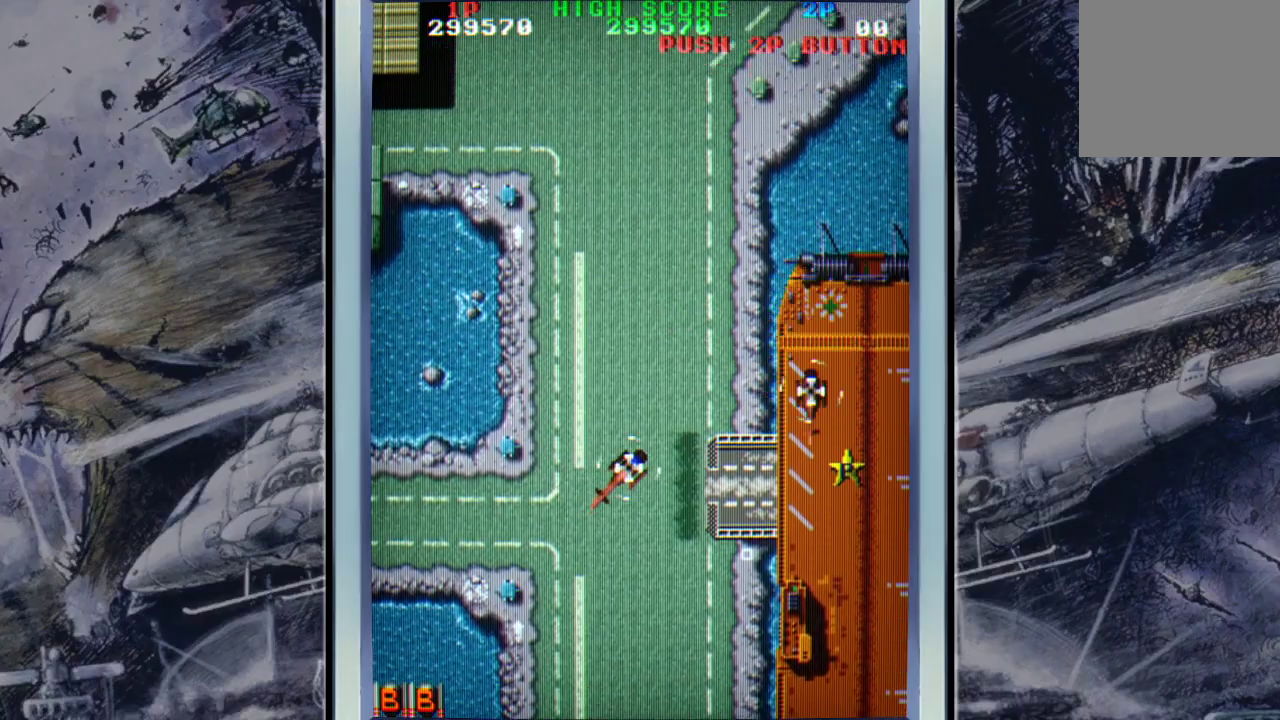
{"buttons": [], "left_stick": "down-right", "events": [[33, "A", "down"], [133, "A", "up"], [267, "left_stick", "down-right"], [333, "A", "down"], [400, "A", "up"]]}
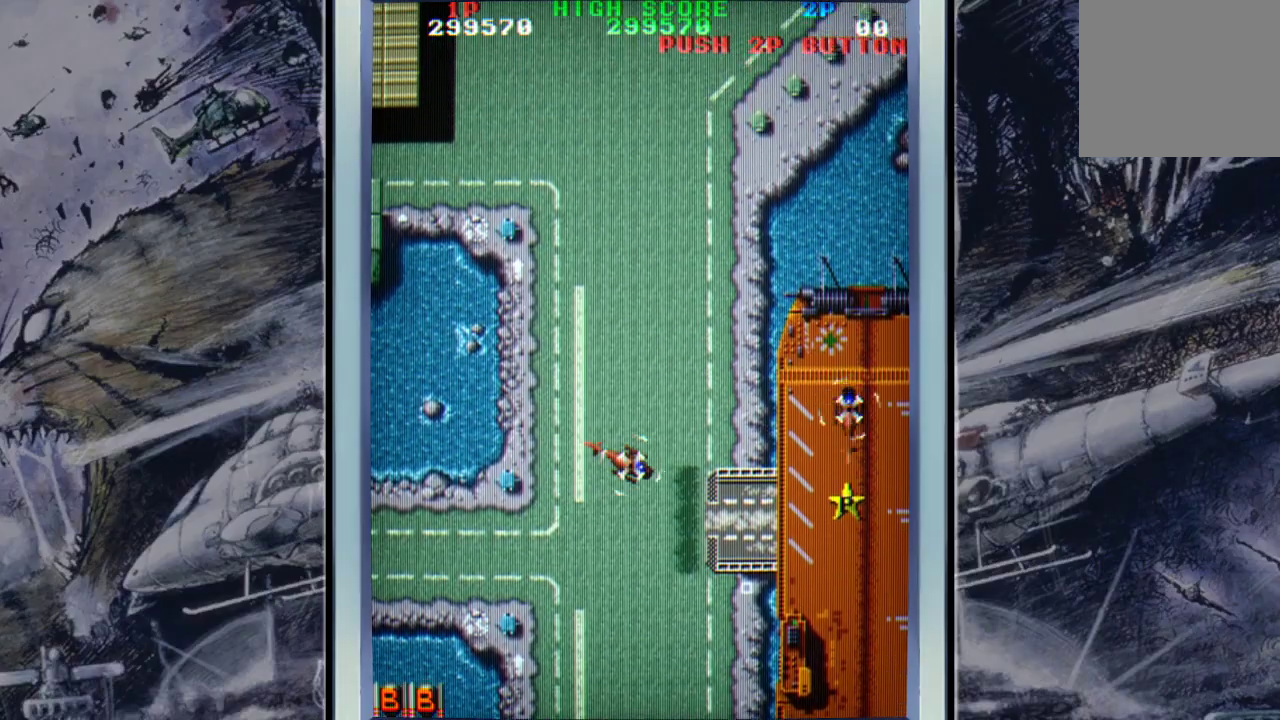
{"buttons": [], "left_stick": "down-right", "events": [[100, "A", "down"], [167, "A", "up"]]}
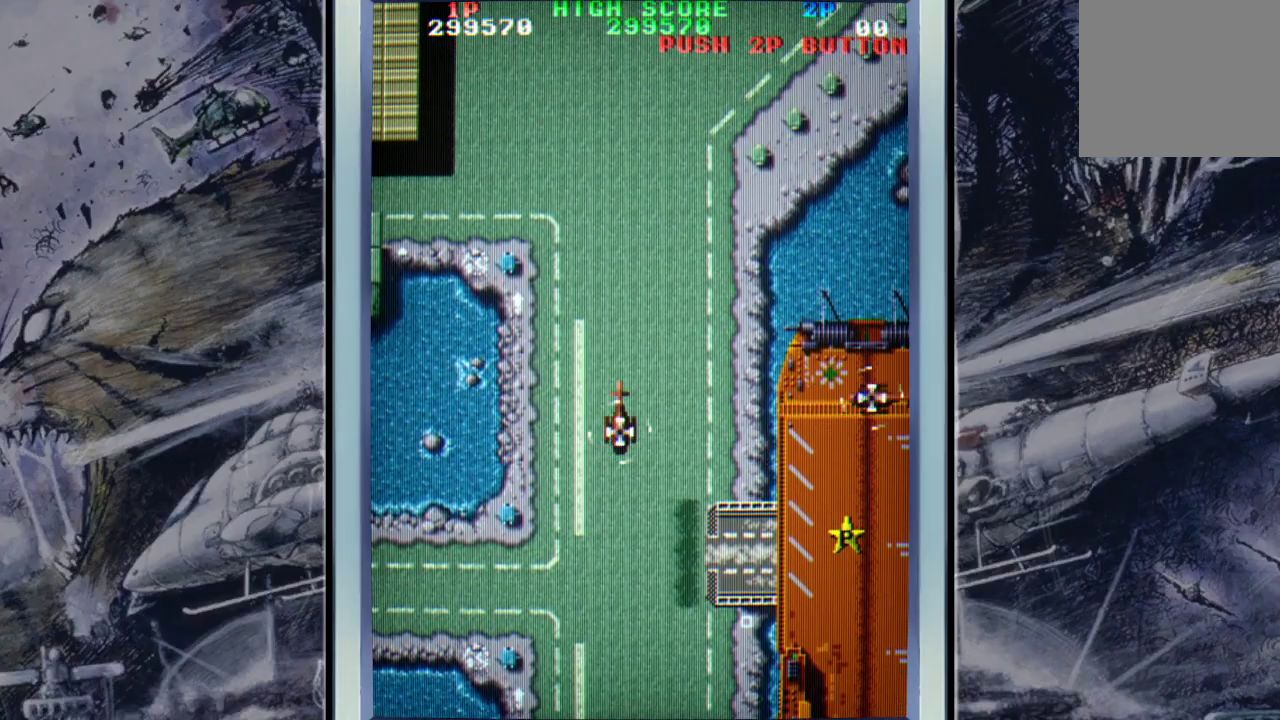
{"buttons": [], "left_stick": "down-right", "events": []}
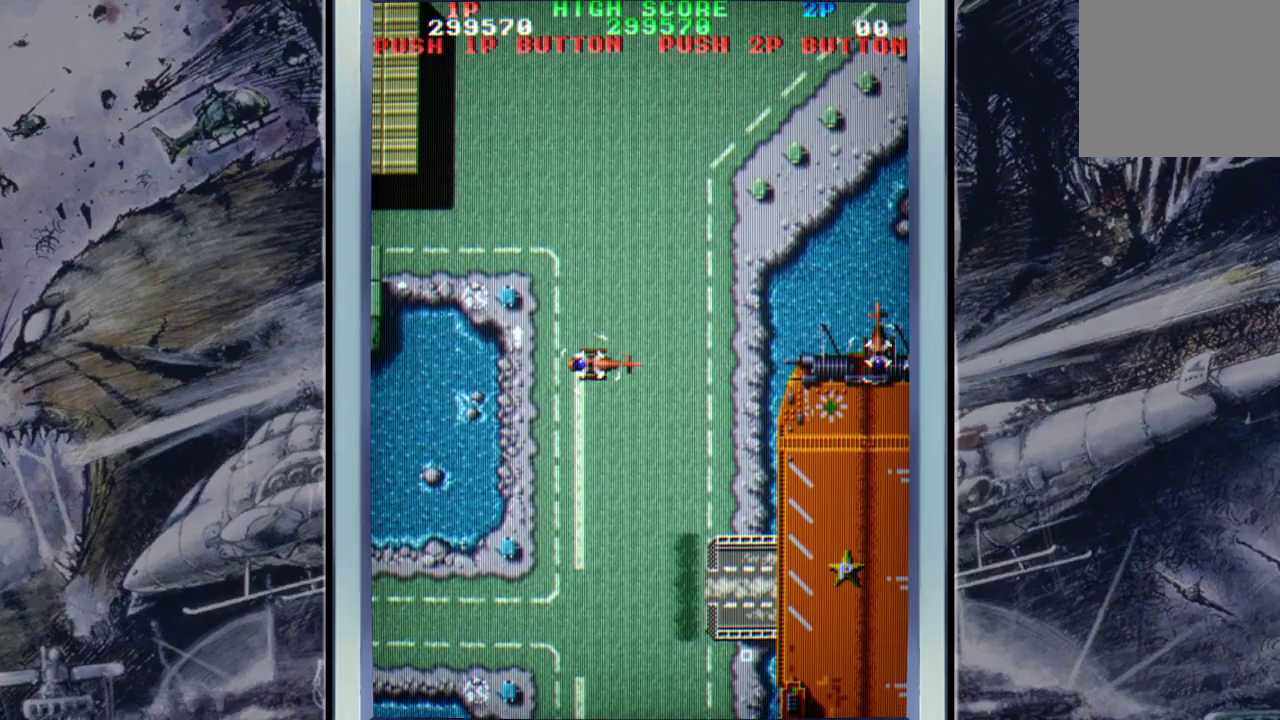
{"buttons": [], "left_stick": "down-right", "events": [[167, "START", "down"], [267, "START", "up"]]}
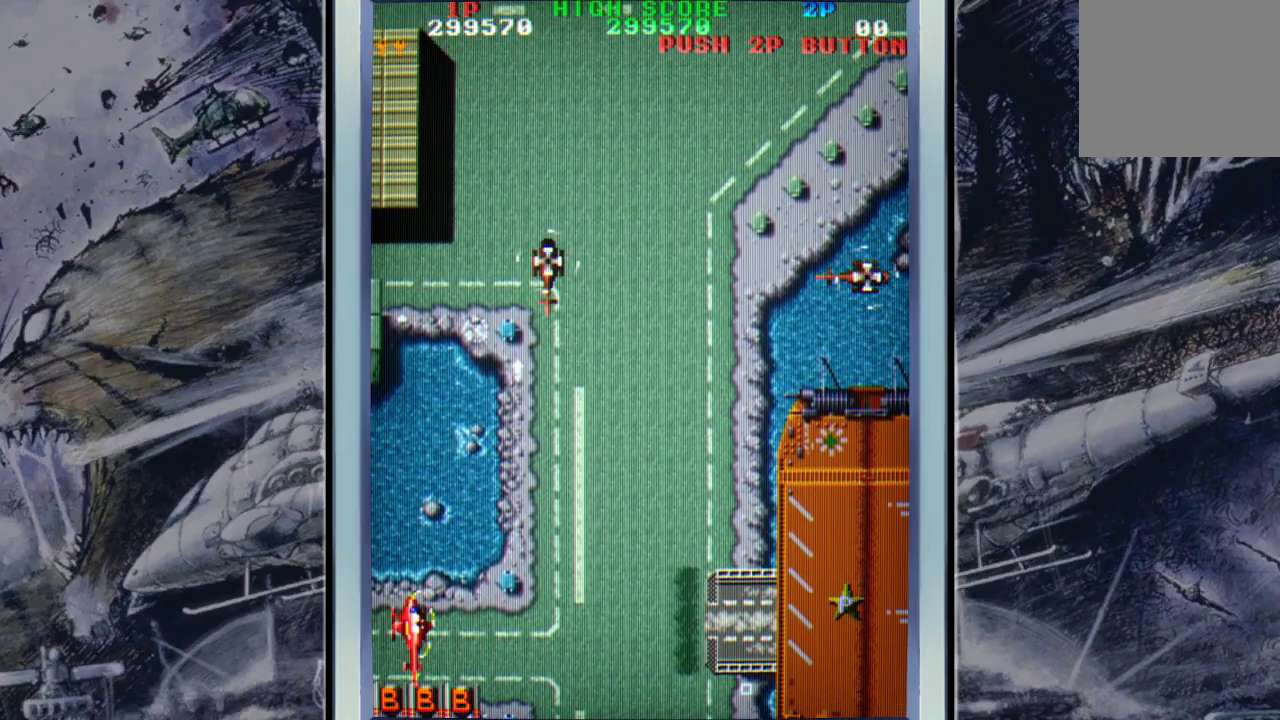
{"buttons": [], "left_stick": "down-right", "events": []}
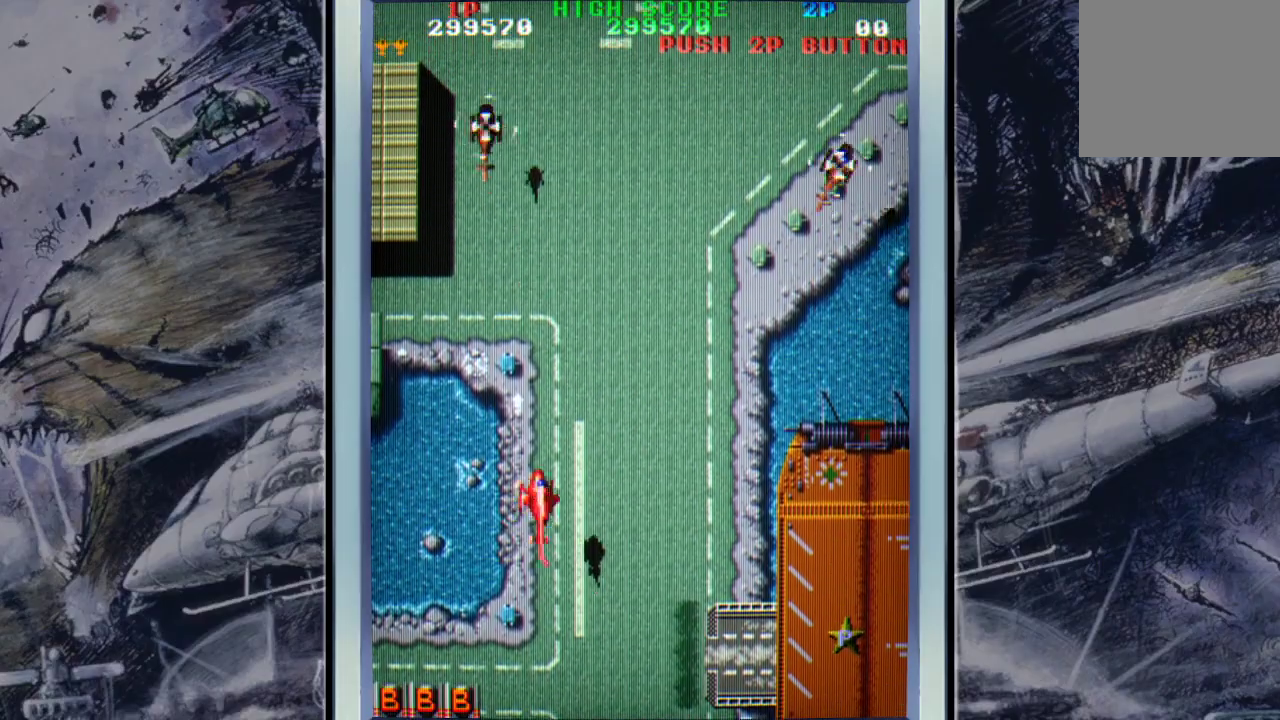
{"buttons": [], "left_stick": "down-right", "events": []}
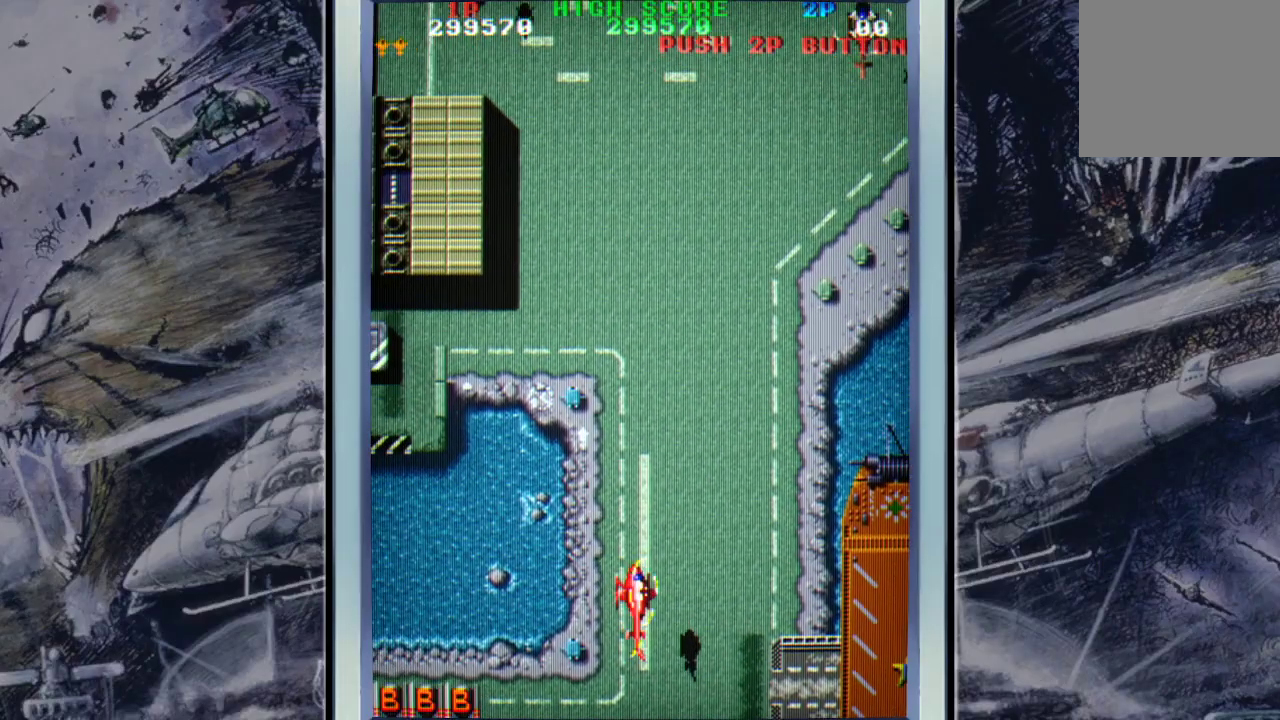
{"buttons": [], "left_stick": "down-right", "events": []}
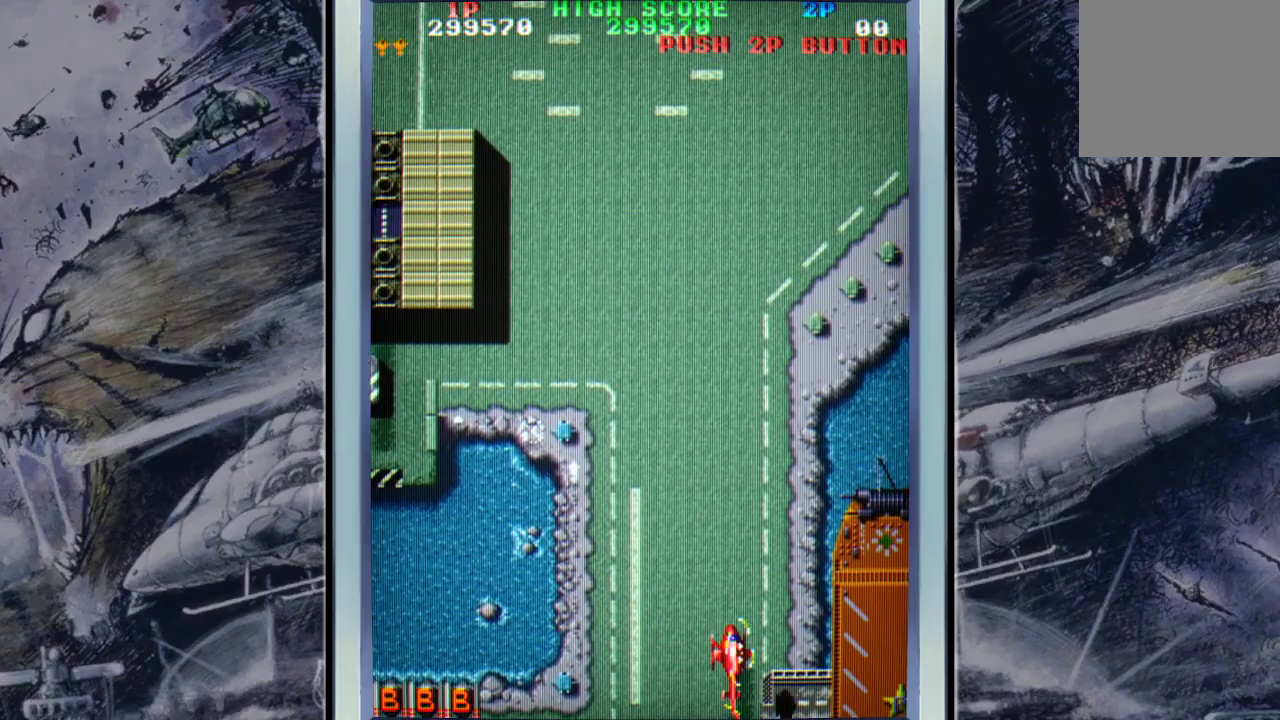
{"buttons": ["A"], "left_stick": "up-left", "events": [[100, "left_stick", "up-left"], [167, "A", "down"]]}
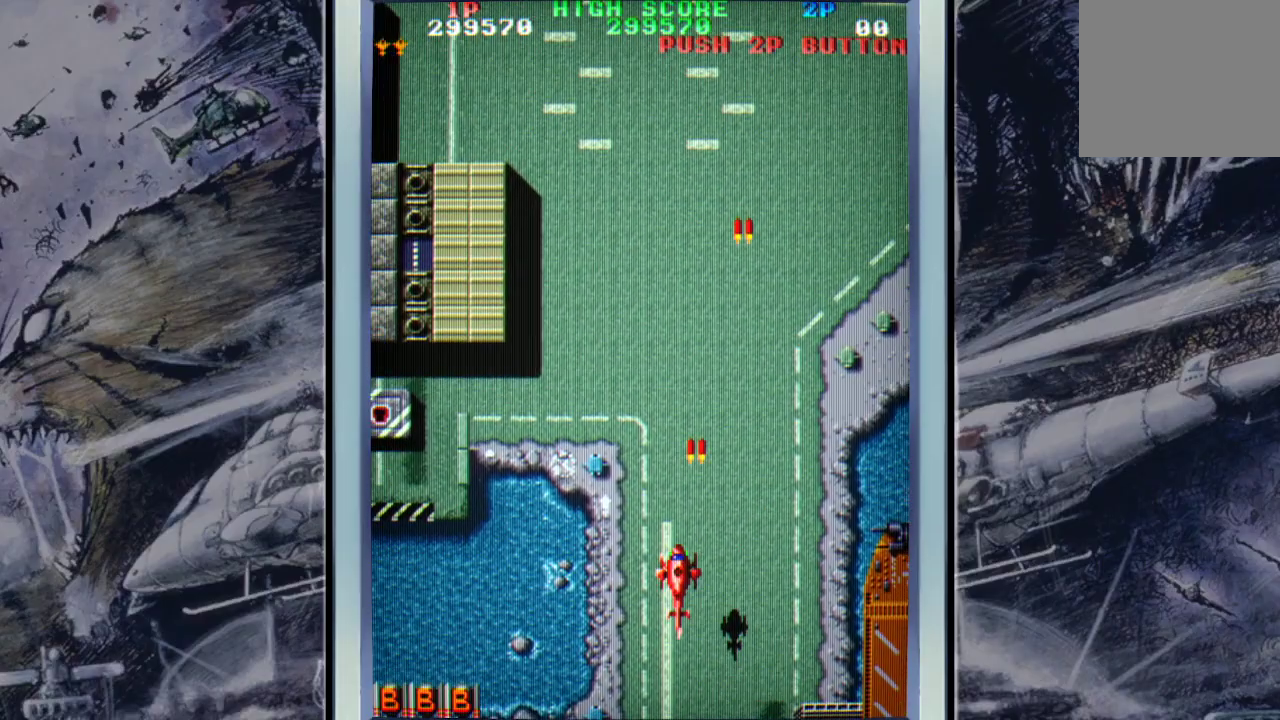
{"buttons": ["A"], "left_stick": "left", "events": [[67, "A", "up"], [133, "A", "down"], [233, "A", "up"], [300, "A", "down"], [400, "A", "up"], [433, "left_stick", "left"], [500, "A", "down"]]}
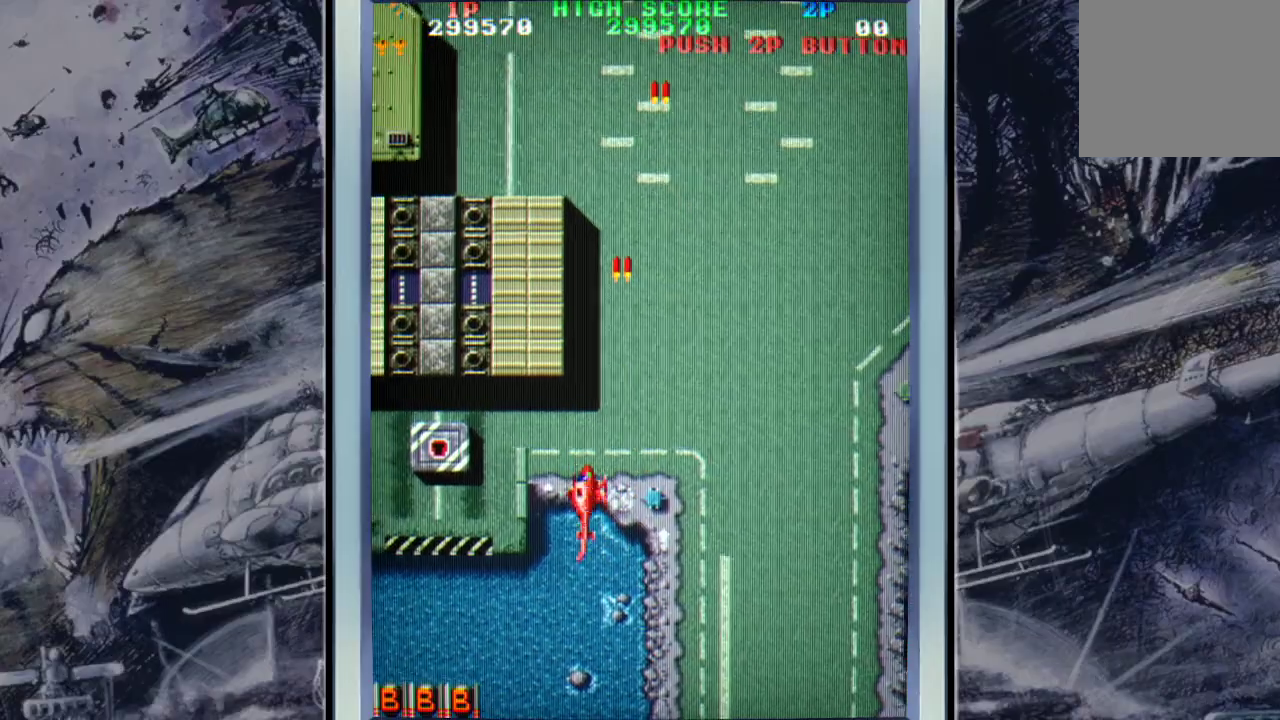
{"buttons": [], "left_stick": "center", "events": [[67, "left_stick", "down-left"], [133, "A", "up"], [167, "A", "down"], [333, "A", "up"], [400, "A", "down"], [400, "left_stick", "up-left"], [500, "A", "up"], [500, "left_stick", "center"]]}
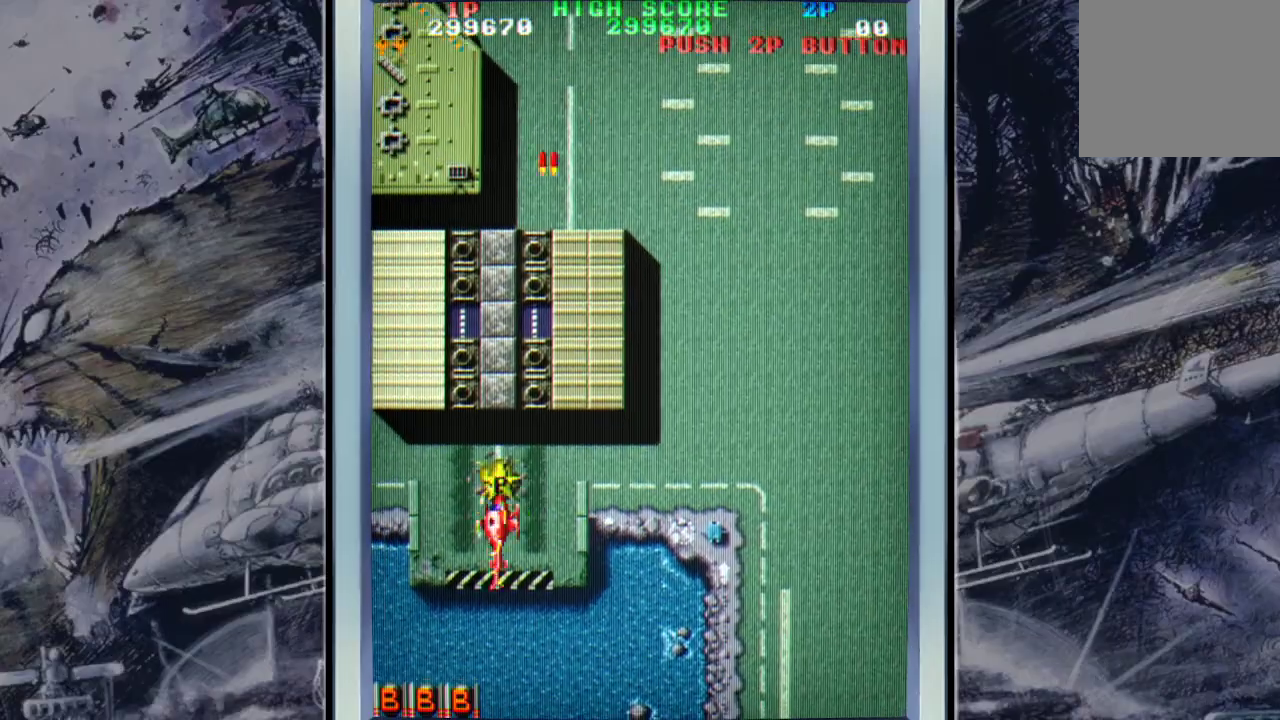
{"buttons": ["A"], "left_stick": "center", "events": [[67, "A", "down"], [200, "A", "up"], [233, "A", "down"], [367, "A", "up"], [500, "A", "down"]]}
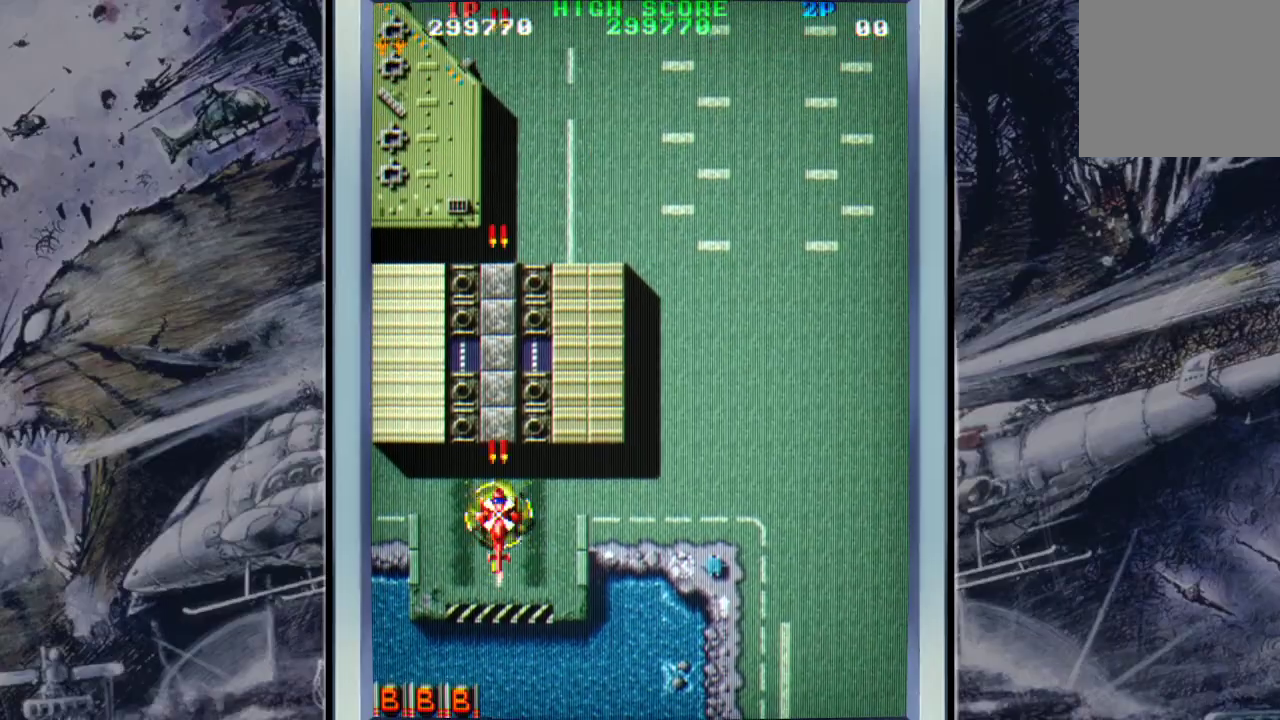
{"buttons": [], "left_stick": "up-right", "events": [[33, "left_stick", "down-right"], [67, "A", "up"], [133, "left_stick", "right"], [167, "A", "down"], [267, "left_stick", "up-right"], [333, "A", "up"], [367, "A", "down"], [500, "A", "up"]]}
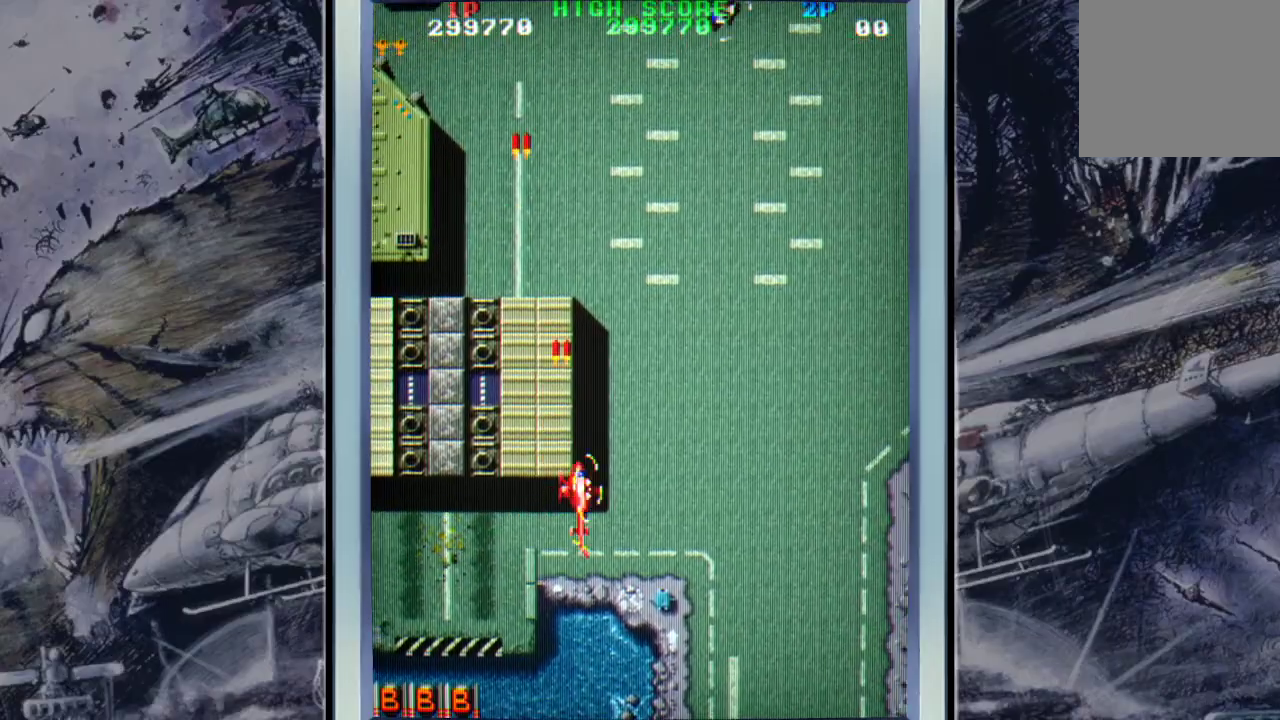
{"buttons": [], "left_stick": "up-right", "events": [[133, "A", "down"], [133, "left_stick", "up"], [200, "A", "up"], [300, "A", "down"], [300, "left_stick", "up-right"], [433, "A", "up"]]}
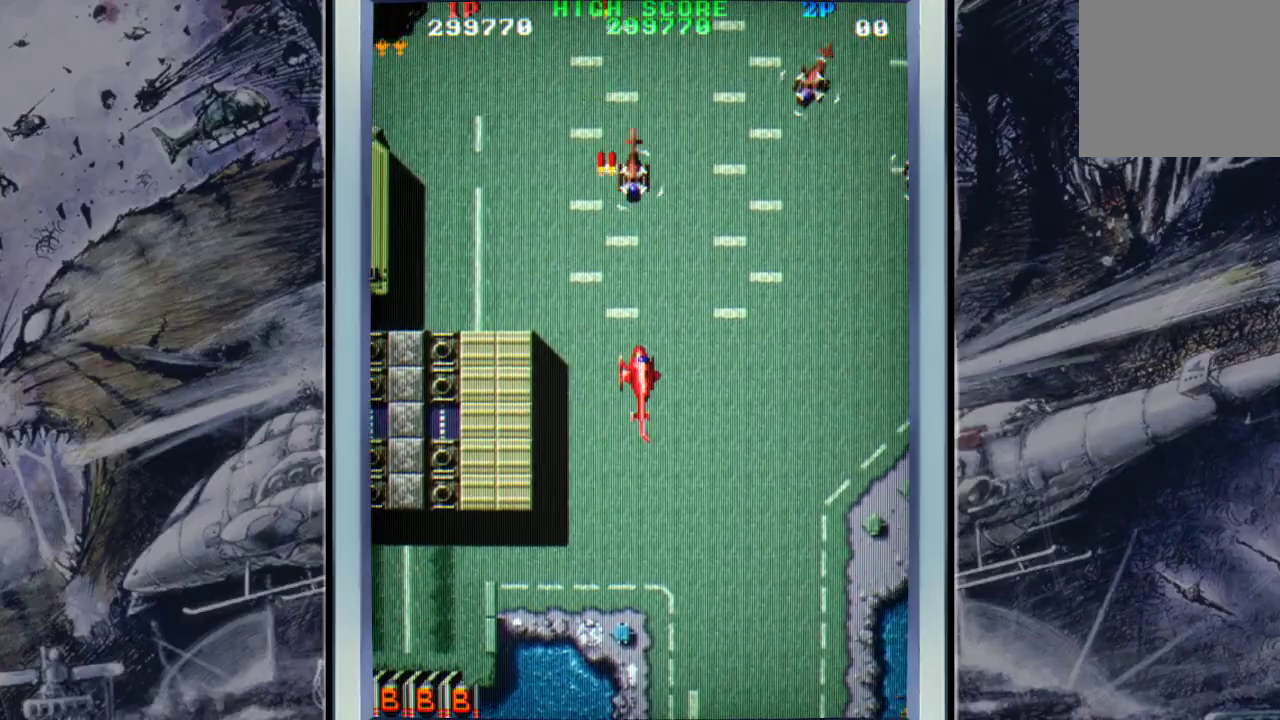
{"buttons": ["A"], "left_stick": "down-right", "events": [[33, "A", "down"], [100, "A", "up"], [100, "left_stick", "right"], [233, "A", "down"], [300, "A", "up"], [367, "A", "down"], [400, "left_stick", "down-right"]]}
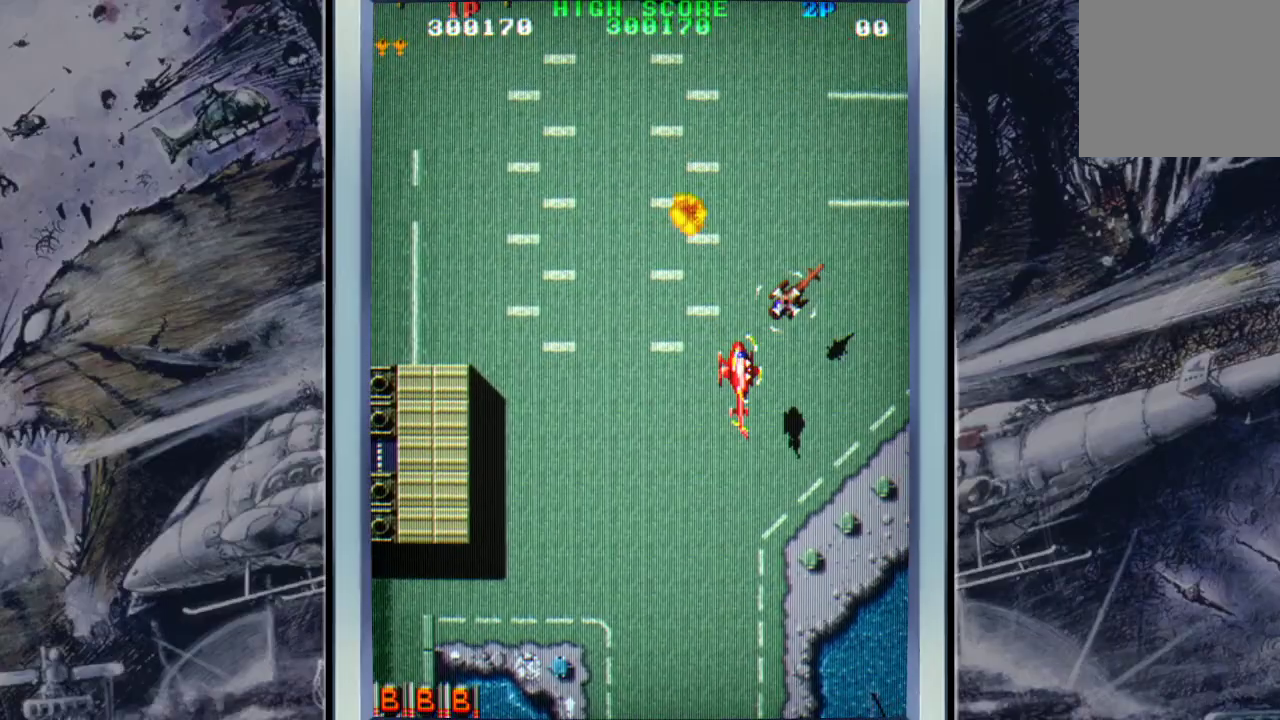
{"buttons": ["A"], "left_stick": "down", "events": [[33, "A", "up"], [100, "A", "down"], [233, "A", "up"], [233, "left_stick", "down"], [300, "A", "down"], [367, "A", "up"], [500, "A", "down"]]}
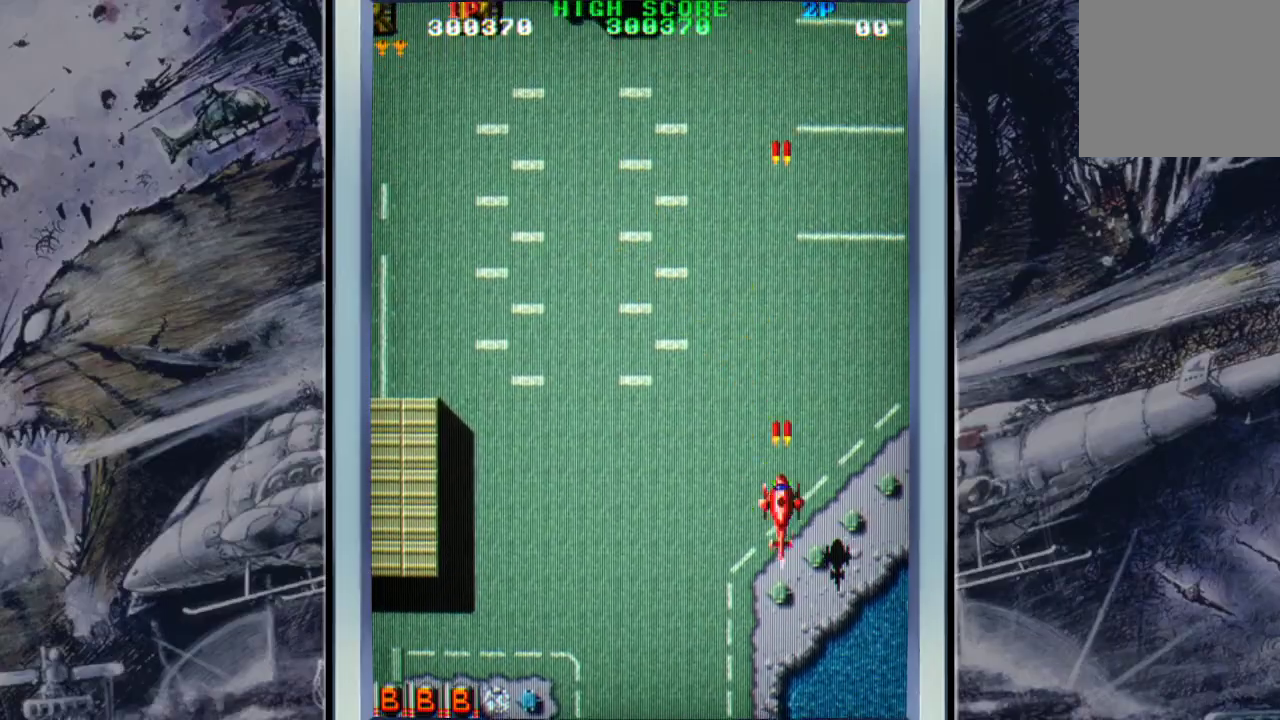
{"buttons": [], "left_stick": "up-left", "events": [[133, "A", "up"], [167, "A", "down"], [167, "left_stick", "up"], [300, "A", "up"], [300, "left_stick", "up-left"], [367, "A", "down"], [500, "A", "up"]]}
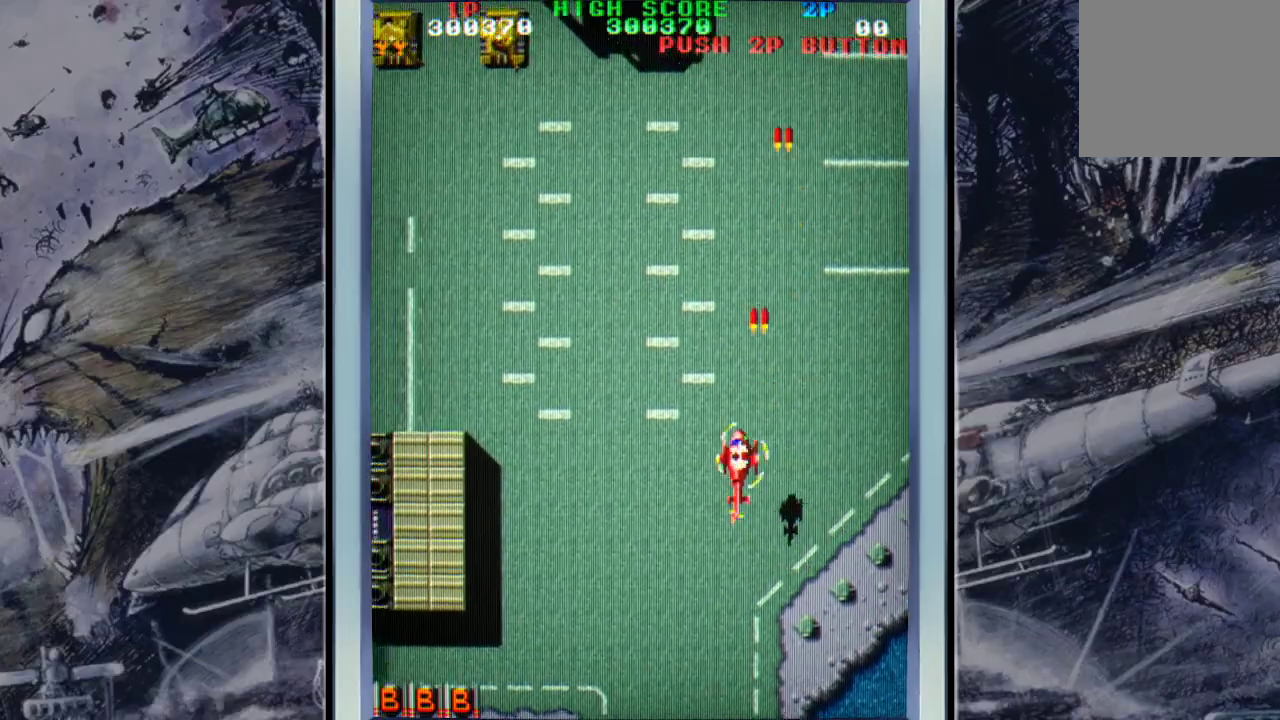
{"buttons": [], "left_stick": "up-left", "events": [[100, "A", "down"], [200, "A", "up"], [267, "A", "down"], [400, "A", "up"]]}
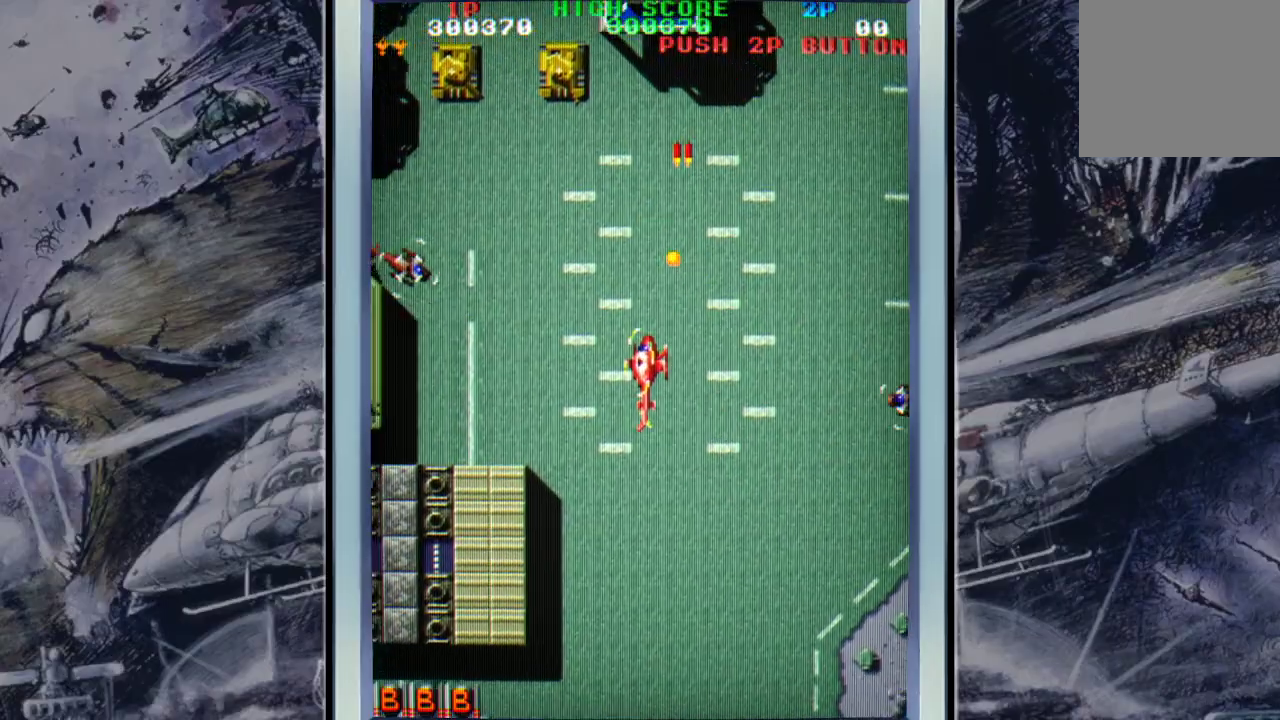
{"buttons": [], "left_stick": "down-right", "events": [[33, "A", "down"], [67, "left_stick", "left"], [100, "A", "up"], [200, "A", "down"], [267, "left_stick", "down-left"], [300, "A", "up"], [367, "A", "down"], [433, "left_stick", "down-right"], [500, "A", "up"]]}
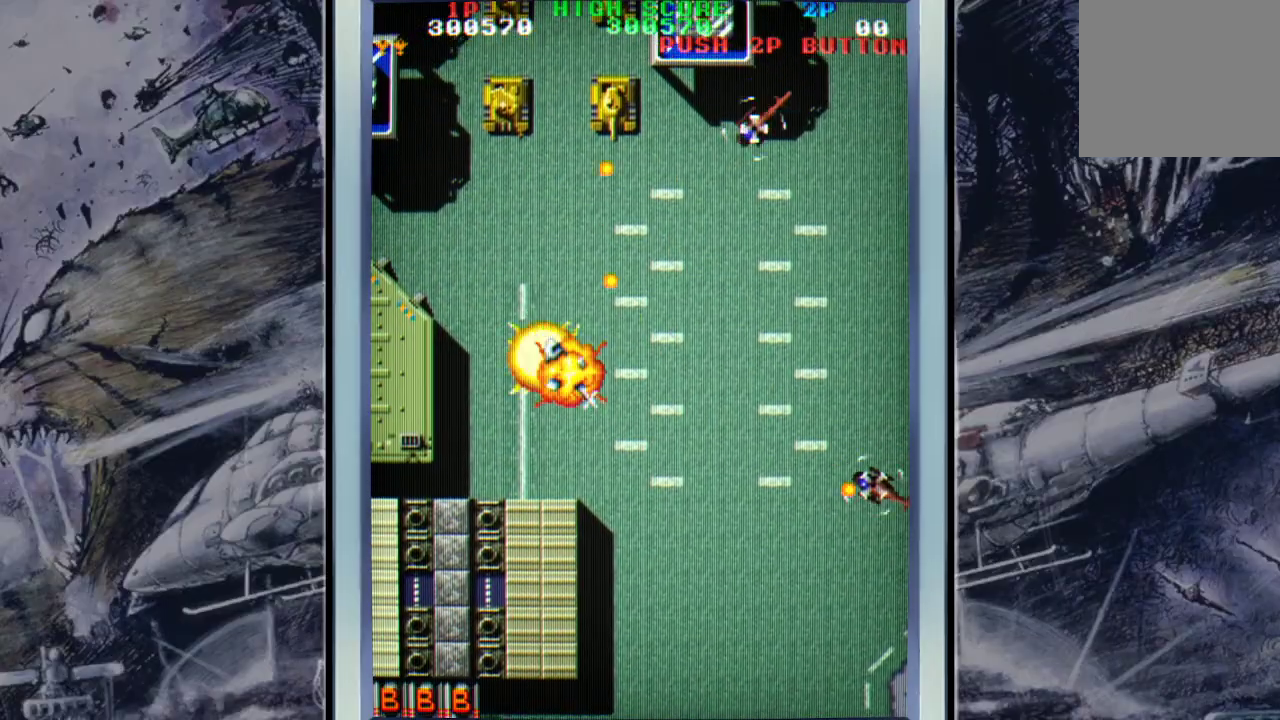
{"buttons": [], "left_stick": "center", "events": [[33, "A", "down"], [133, "A", "up"], [267, "A", "down"], [333, "A", "up"], [400, "A", "down"], [467, "left_stick", "center"], [500, "A", "up"]]}
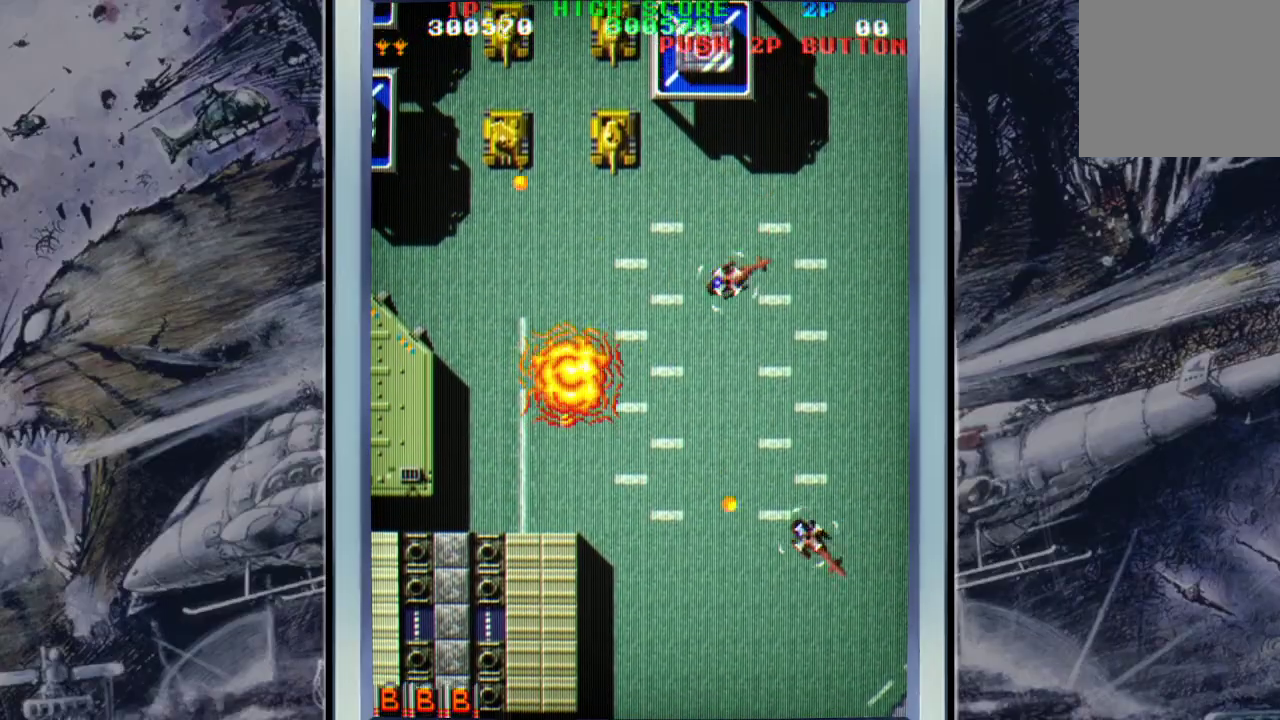
{"buttons": ["A"], "left_stick": "center", "events": [[133, "A", "down"], [267, "A", "up"], [300, "A", "down"], [400, "A", "up"], [500, "A", "down"]]}
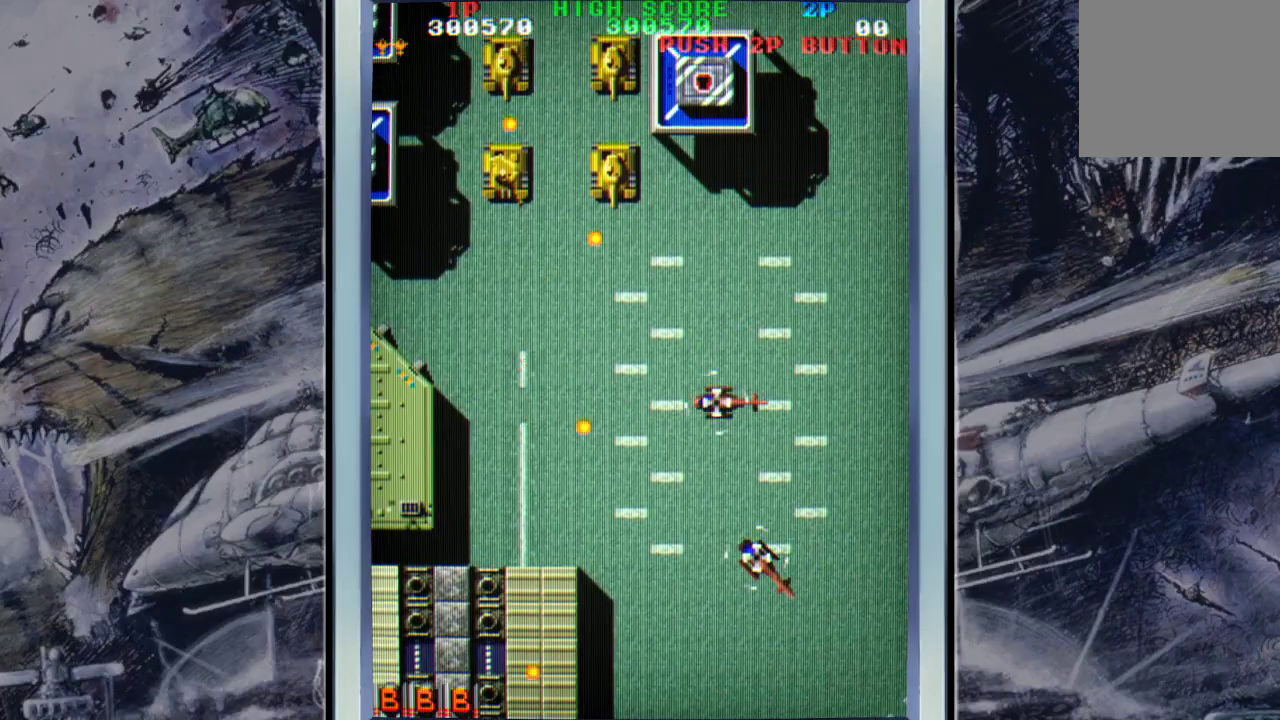
{"buttons": [], "left_stick": "center", "events": [[100, "A", "up"], [200, "A", "down"], [333, "A", "up"], [400, "A", "down"], [500, "A", "up"]]}
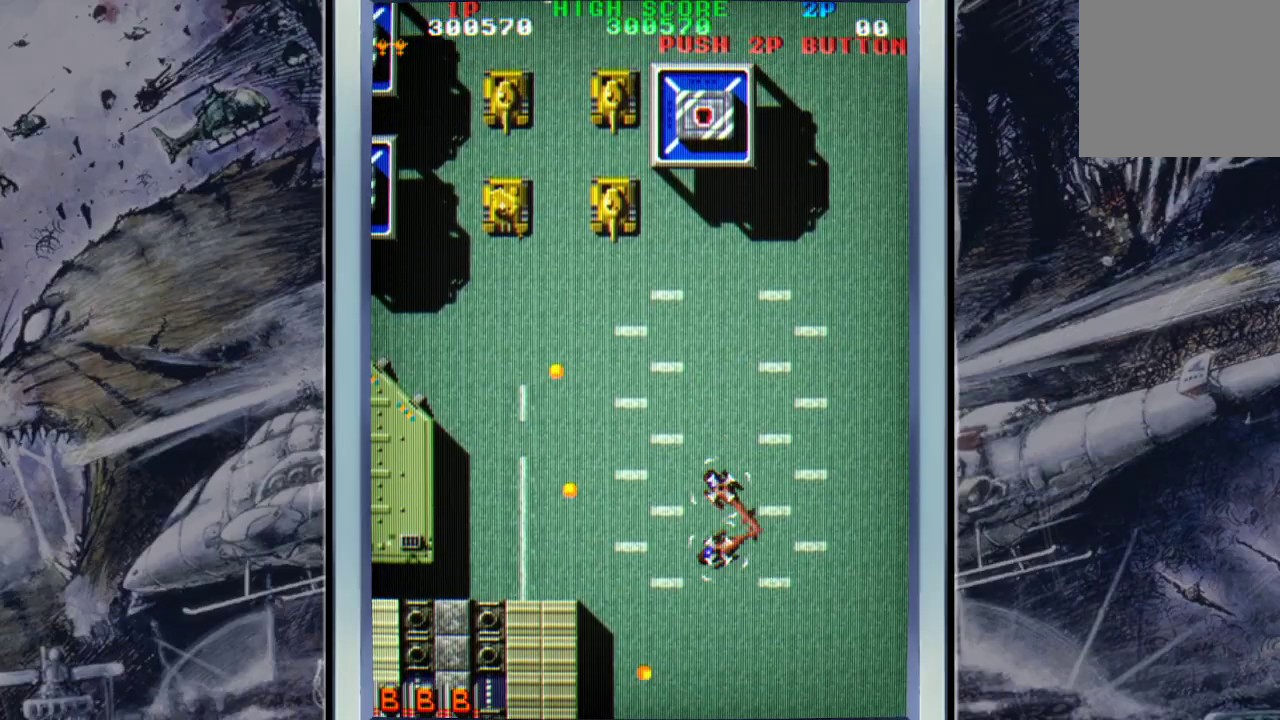
{"buttons": [], "left_stick": "center", "events": [[167, "A", "down"], [233, "A", "up"], [333, "A", "down"], [467, "A", "up"]]}
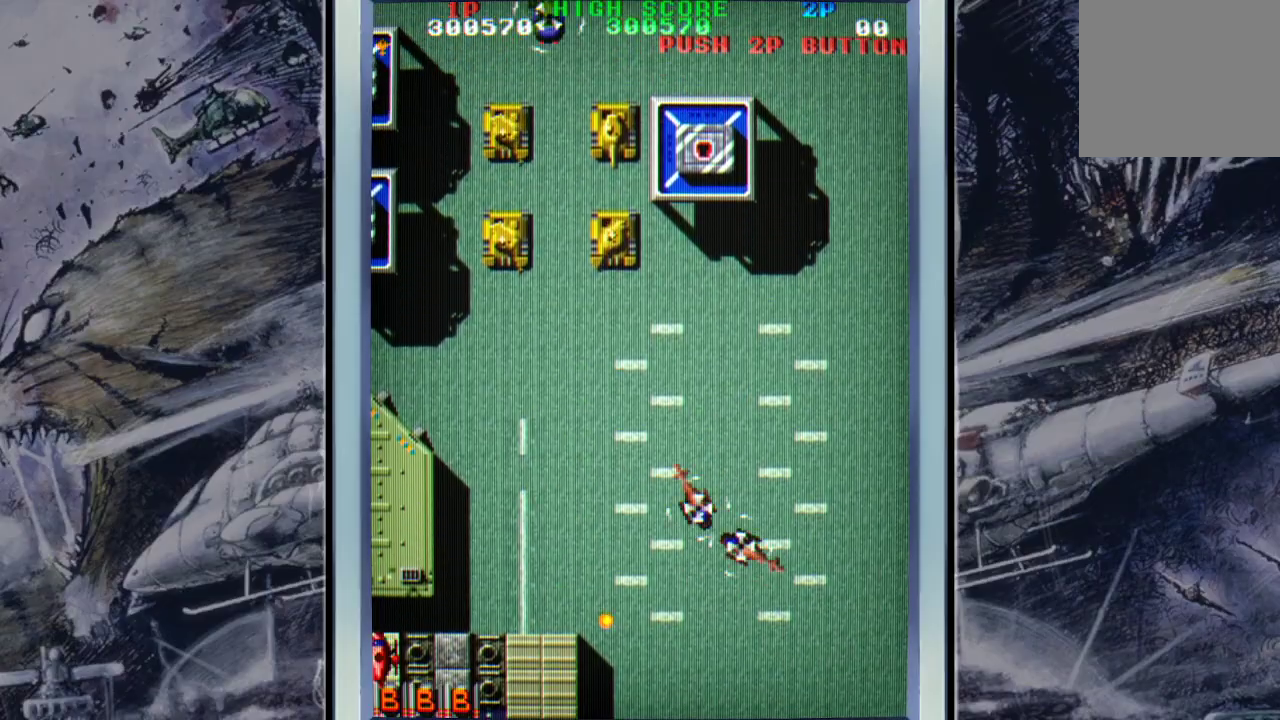
{"buttons": ["A"], "left_stick": "center", "events": [[33, "A", "down"], [133, "A", "up"], [267, "A", "down"], [333, "A", "up"], [500, "A", "down"]]}
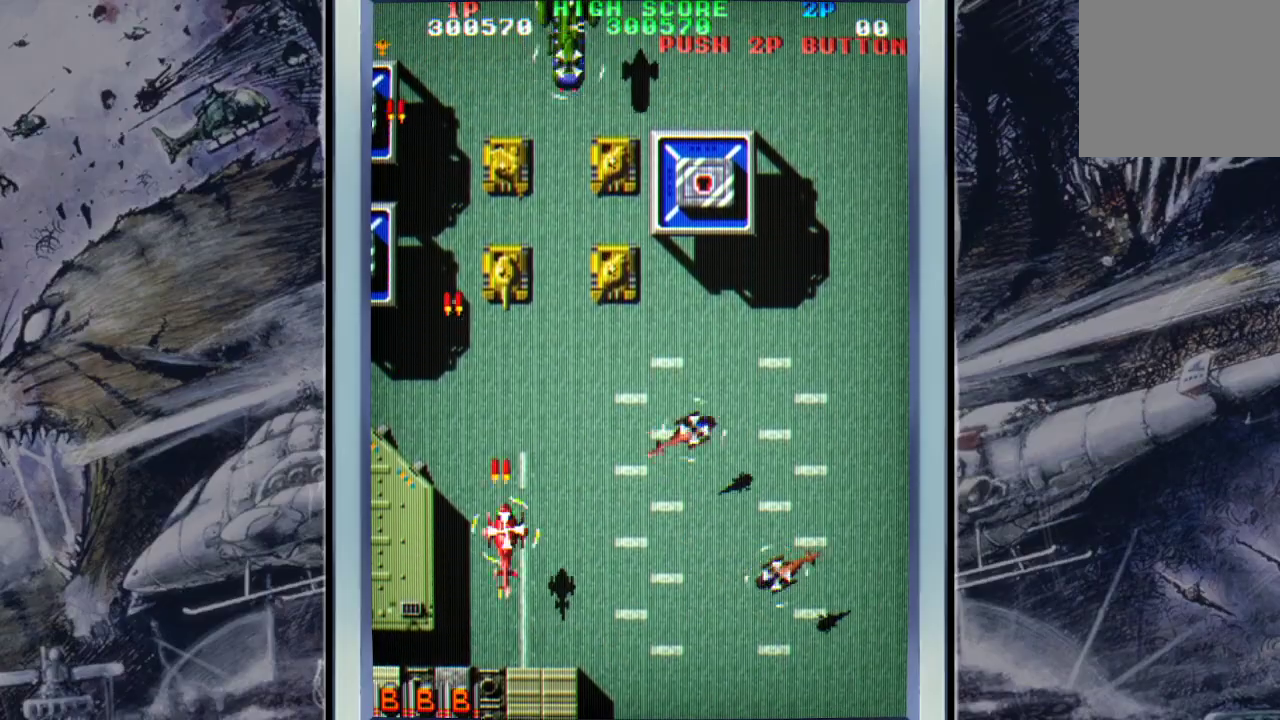
{"buttons": [], "left_stick": "up-right", "events": [[67, "A", "up"], [133, "A", "down"], [167, "left_stick", "right"], [233, "left_stick", "up-right"], [300, "A", "up"], [333, "A", "down"], [433, "A", "up"]]}